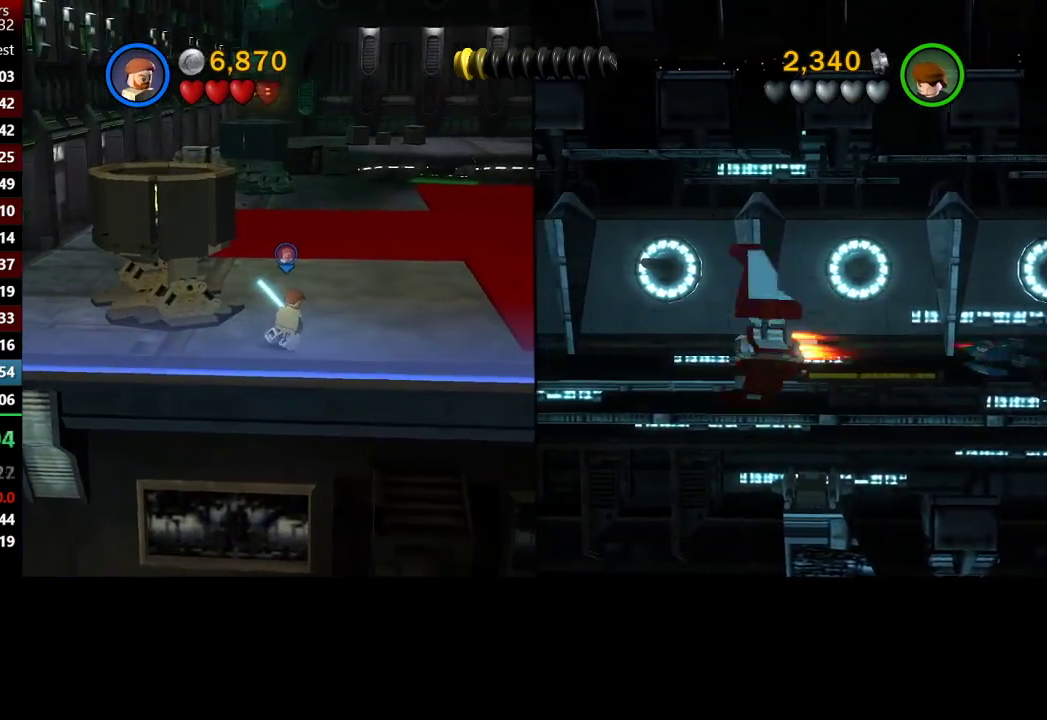
Gameplay with a controller (Xbox layout); each line is a JSON object with the inputs held at the frame after it. "button_events" lists button changes between this image and that frame as [ms after this image, input, new state], when the widget could be followed in between (sticks are given only as held states).
{"buttons": [], "left_stick": "up-right", "right_stick": "center", "button_events": []}
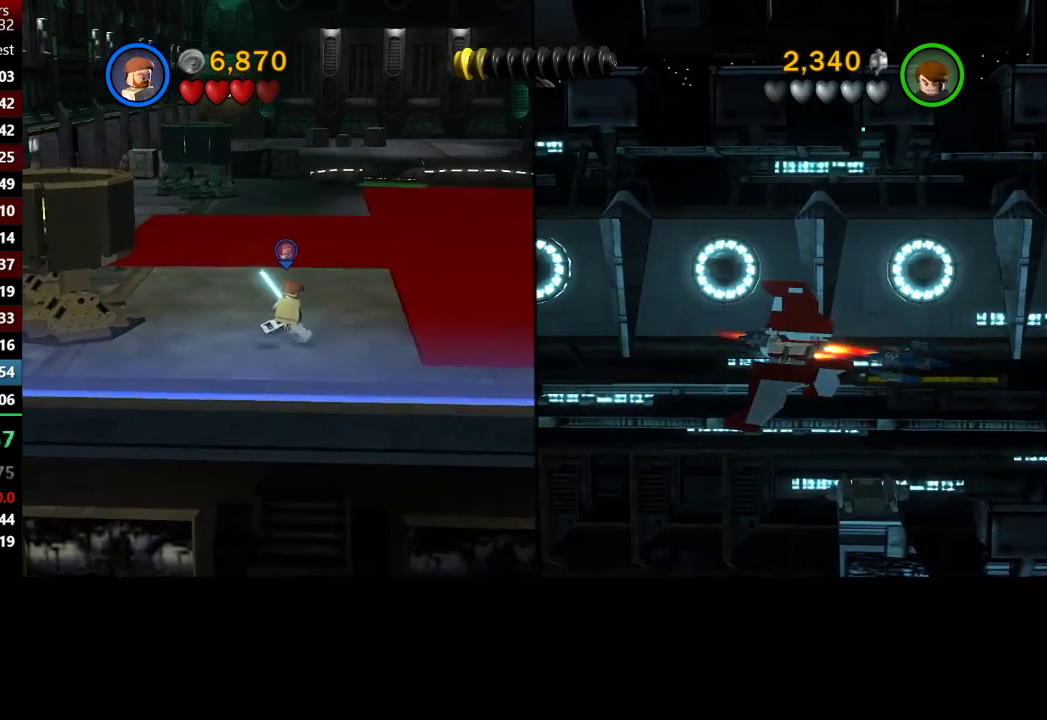
{"buttons": ["A"], "left_stick": "right", "right_stick": "center", "button_events": [[167, "A", "down"], [300, "A", "up"], [500, "A", "down"]]}
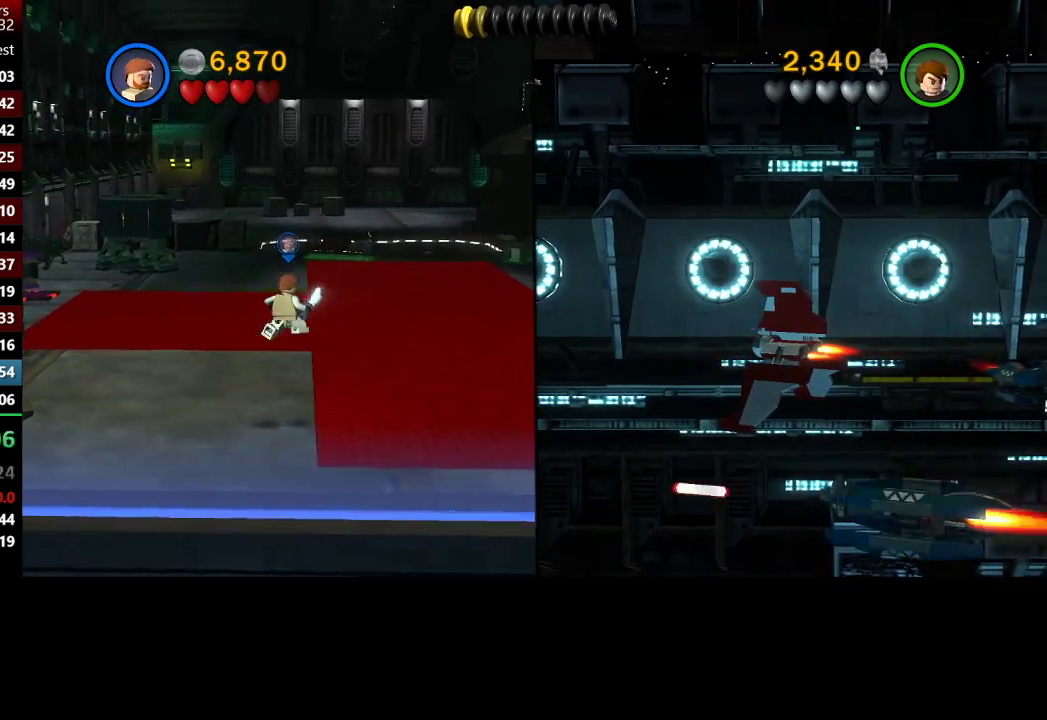
{"buttons": [], "left_stick": "up-right", "right_stick": "center", "button_events": [[67, "A", "up"]]}
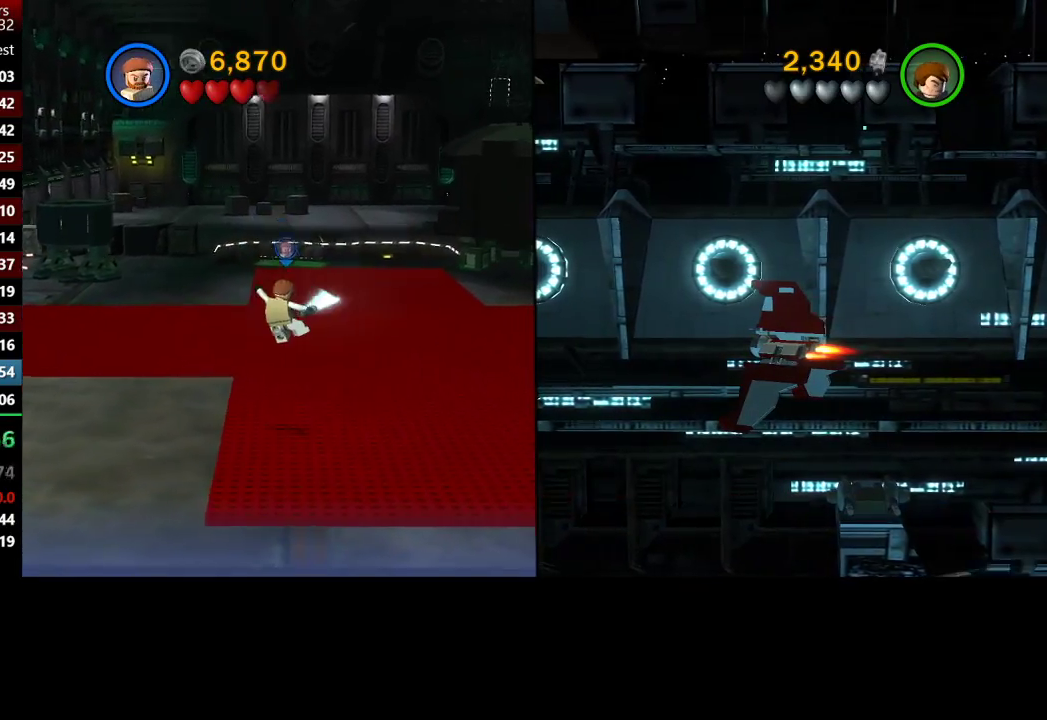
{"buttons": [], "left_stick": "up-right", "right_stick": "center", "button_events": []}
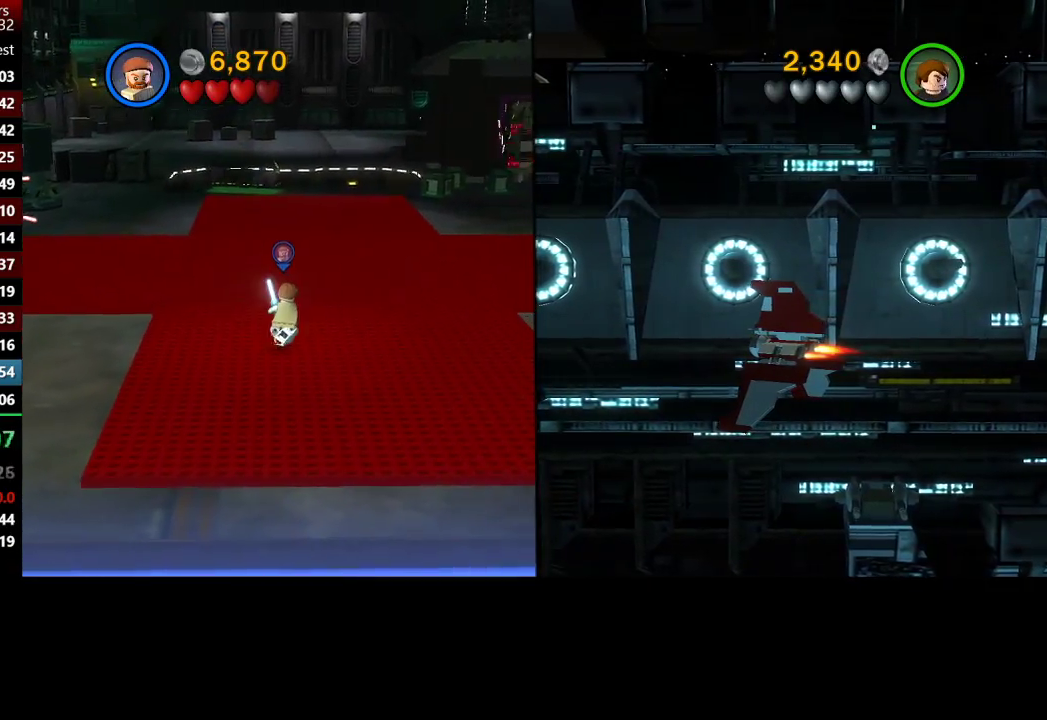
{"buttons": [], "left_stick": "up-right", "right_stick": "center", "button_events": []}
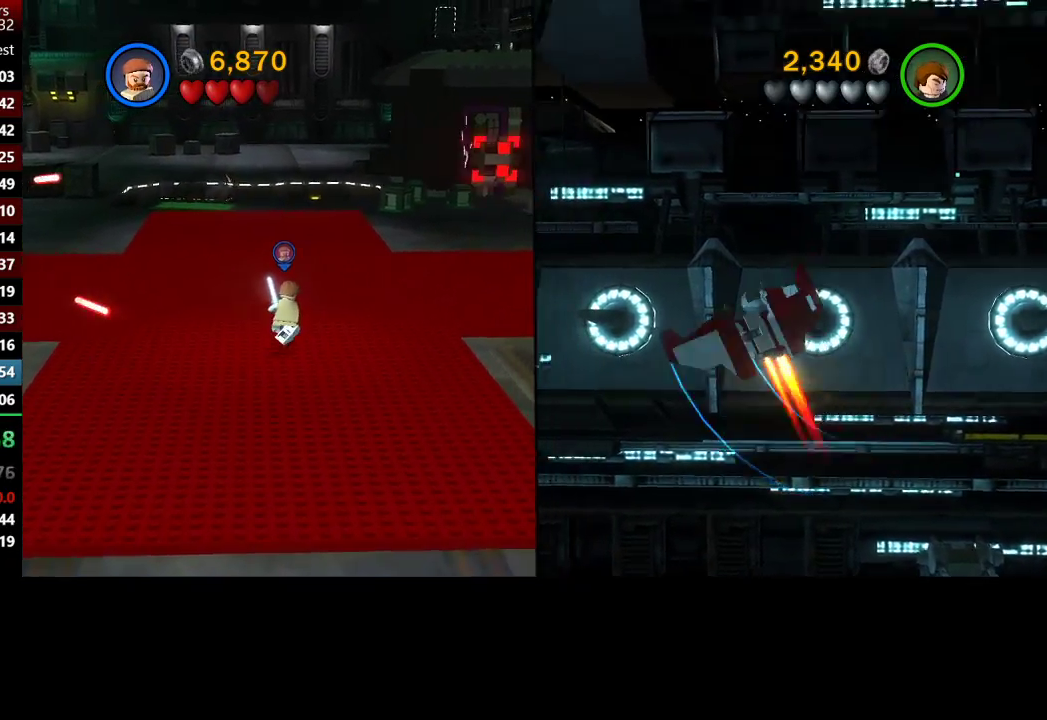
{"buttons": [], "left_stick": "up-right", "right_stick": "center", "button_events": []}
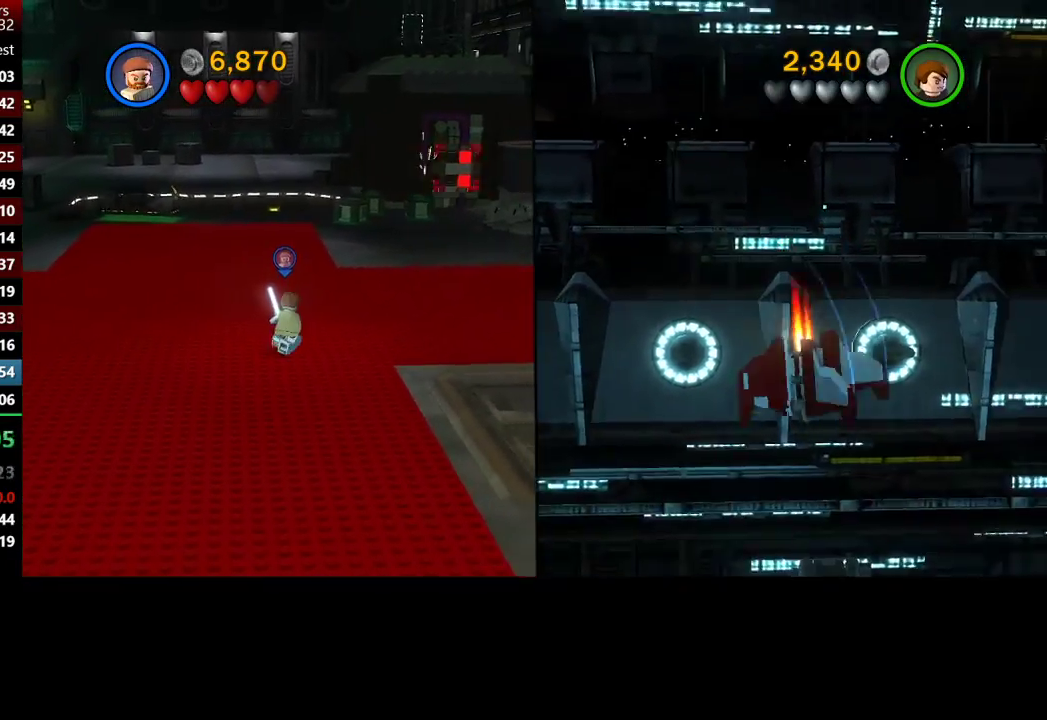
{"buttons": [], "left_stick": "up-right", "right_stick": "center", "button_events": []}
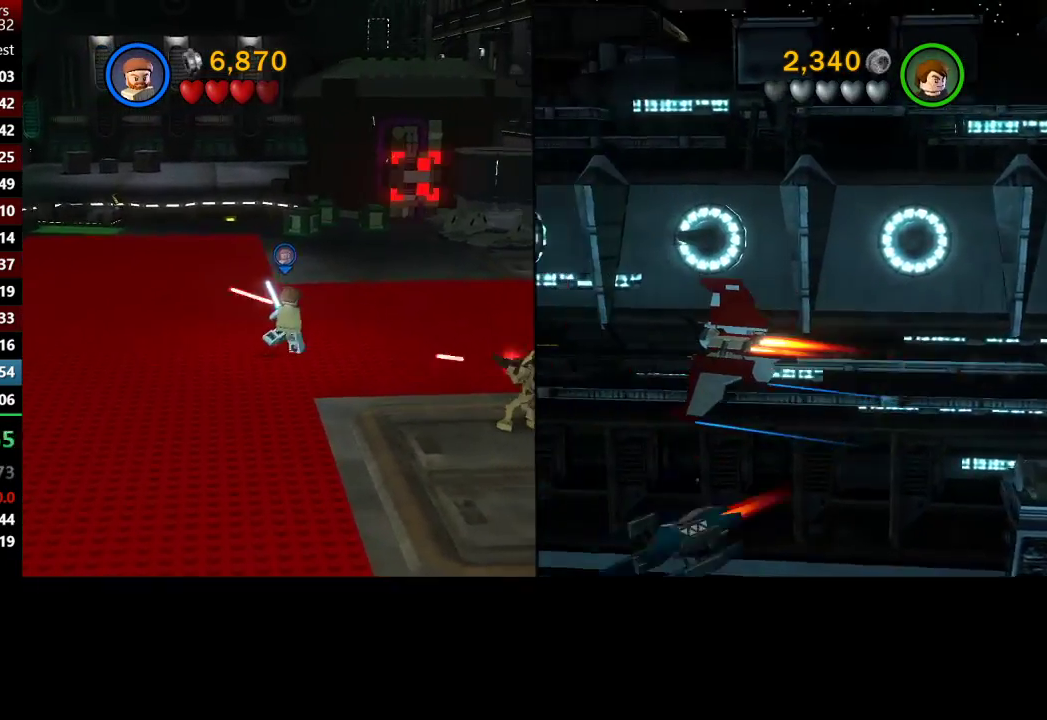
{"buttons": [], "left_stick": "up-right", "right_stick": "center", "button_events": []}
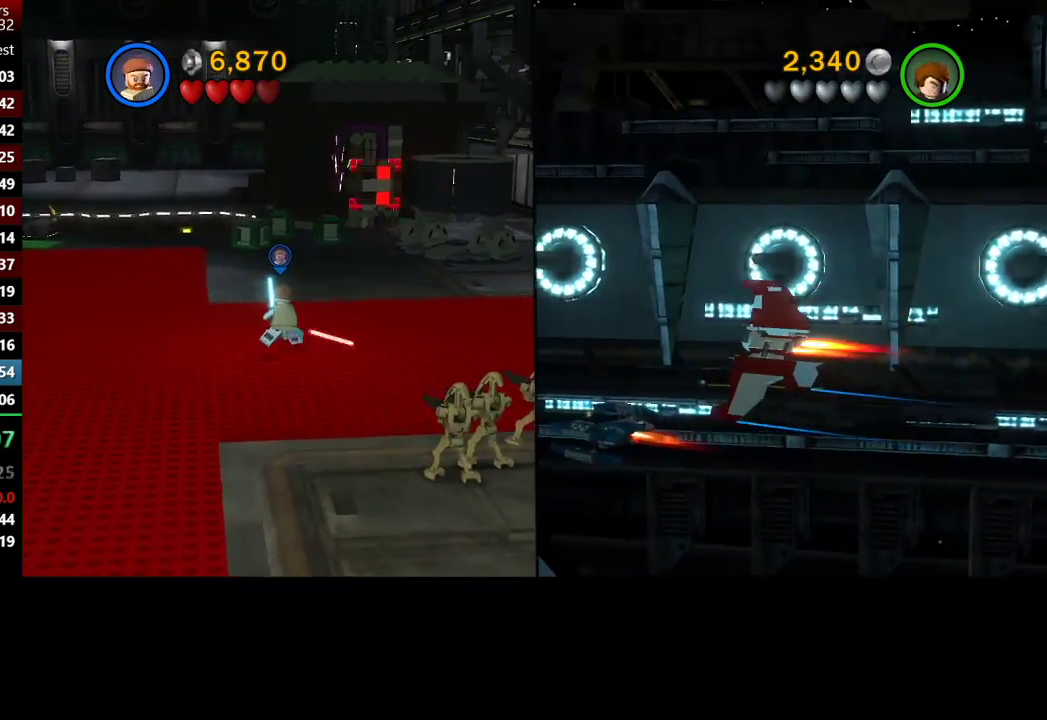
{"buttons": [], "left_stick": "up-right", "right_stick": "center", "button_events": []}
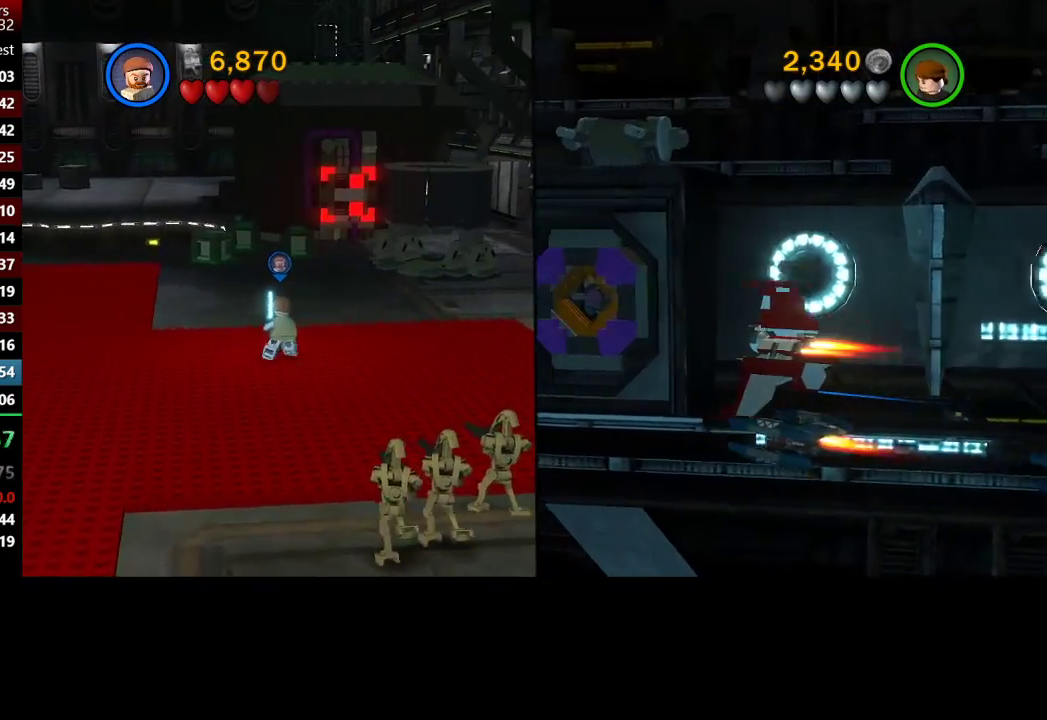
{"buttons": [], "left_stick": "up-right", "right_stick": "center", "button_events": []}
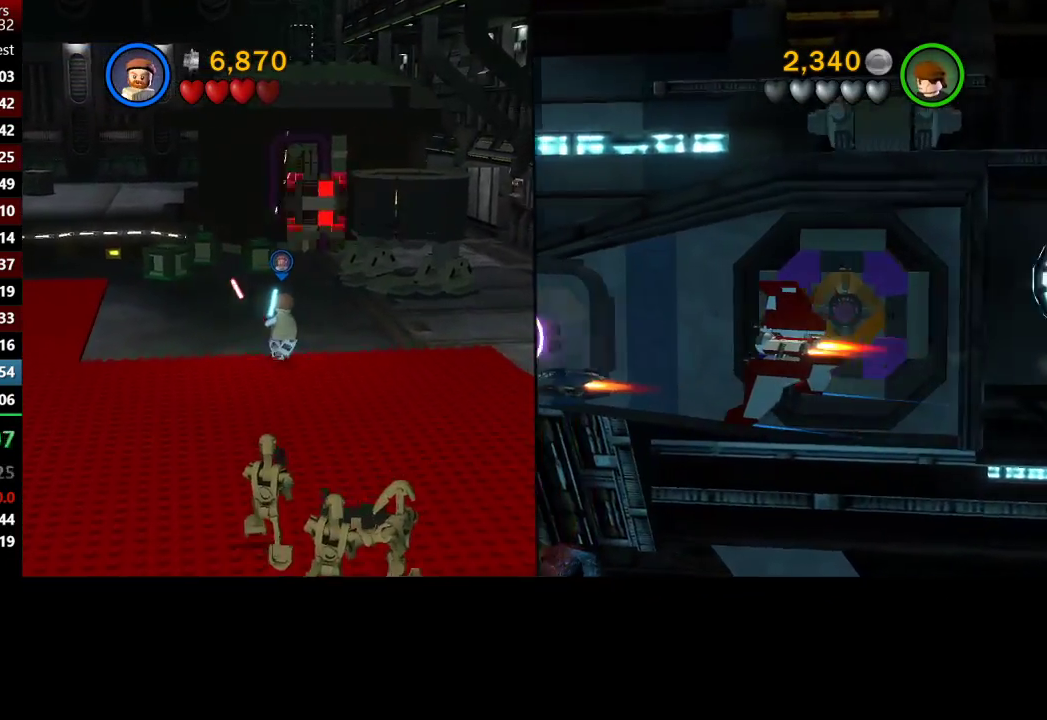
{"buttons": [], "left_stick": "up-right", "right_stick": "center", "button_events": []}
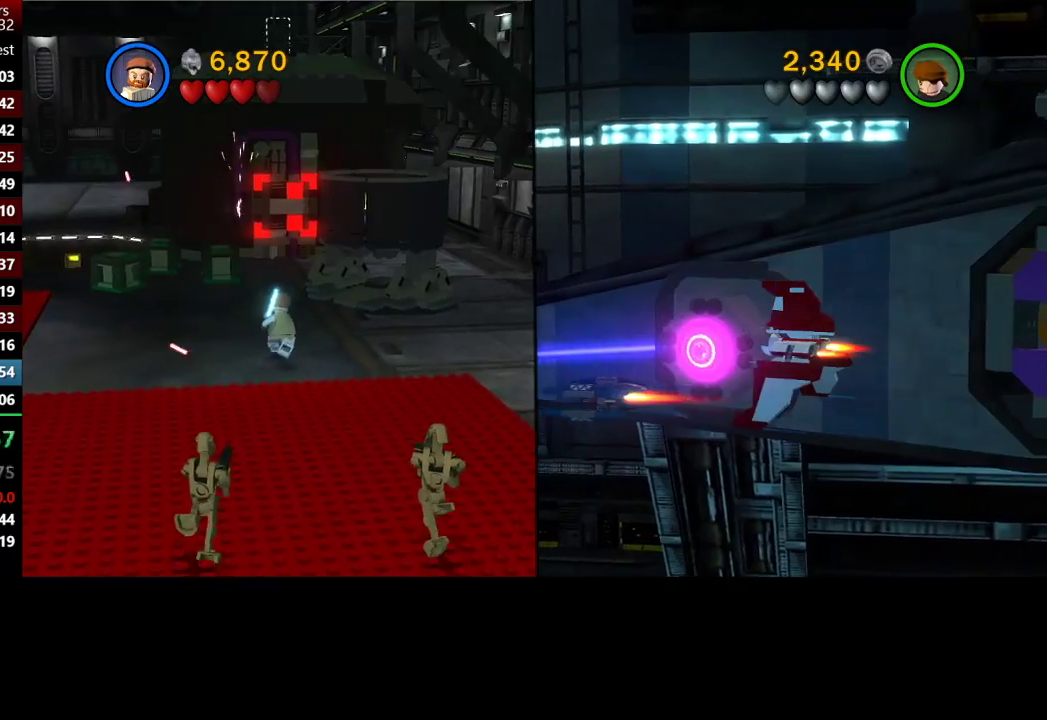
{"buttons": [], "left_stick": "up-left", "right_stick": "center", "button_events": []}
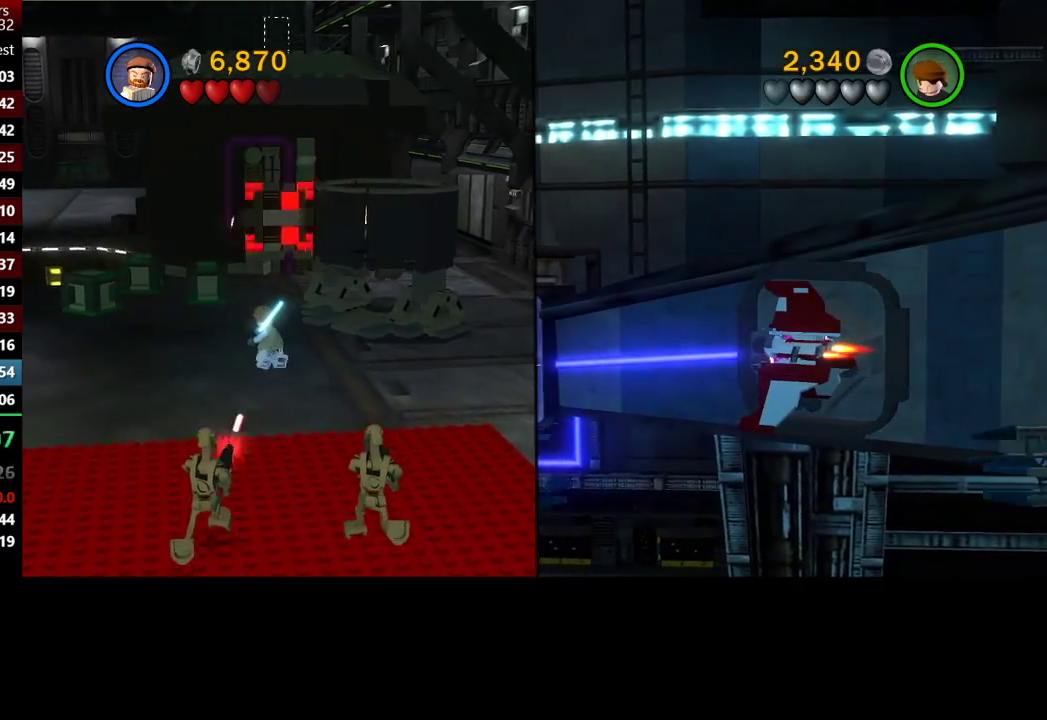
{"buttons": ["A"], "left_stick": "up-left", "right_stick": "center", "button_events": [[367, "A", "down"]]}
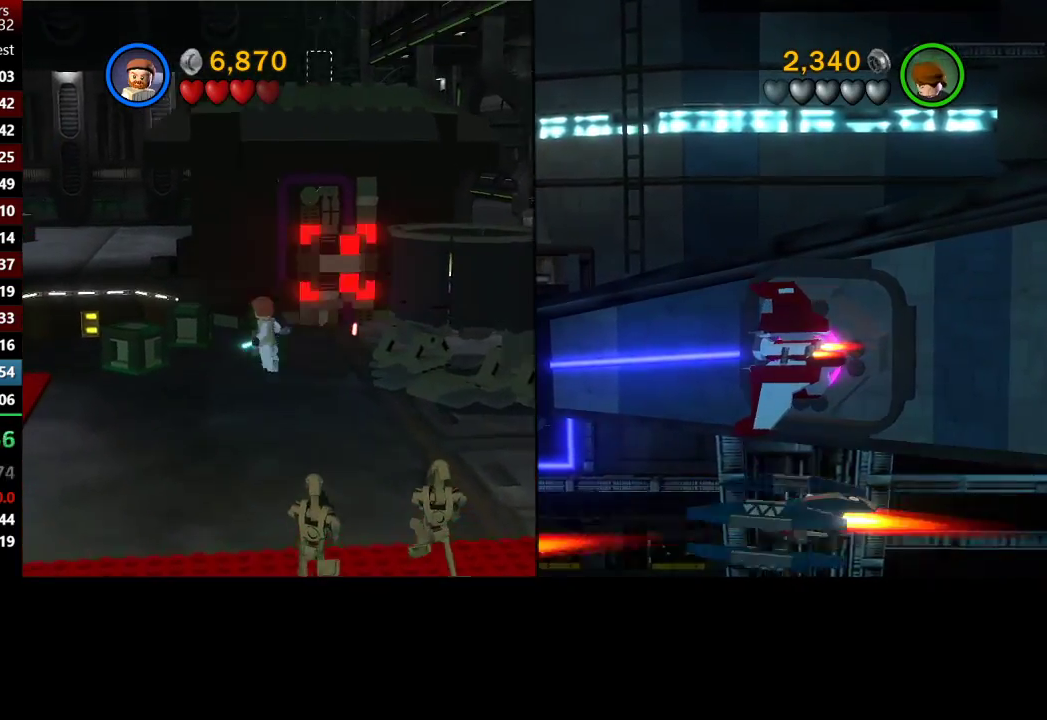
{"buttons": [], "left_stick": "up-left", "right_stick": "center", "button_events": [[17, "A", "up"], [233, "A", "down"], [367, "A", "up"]]}
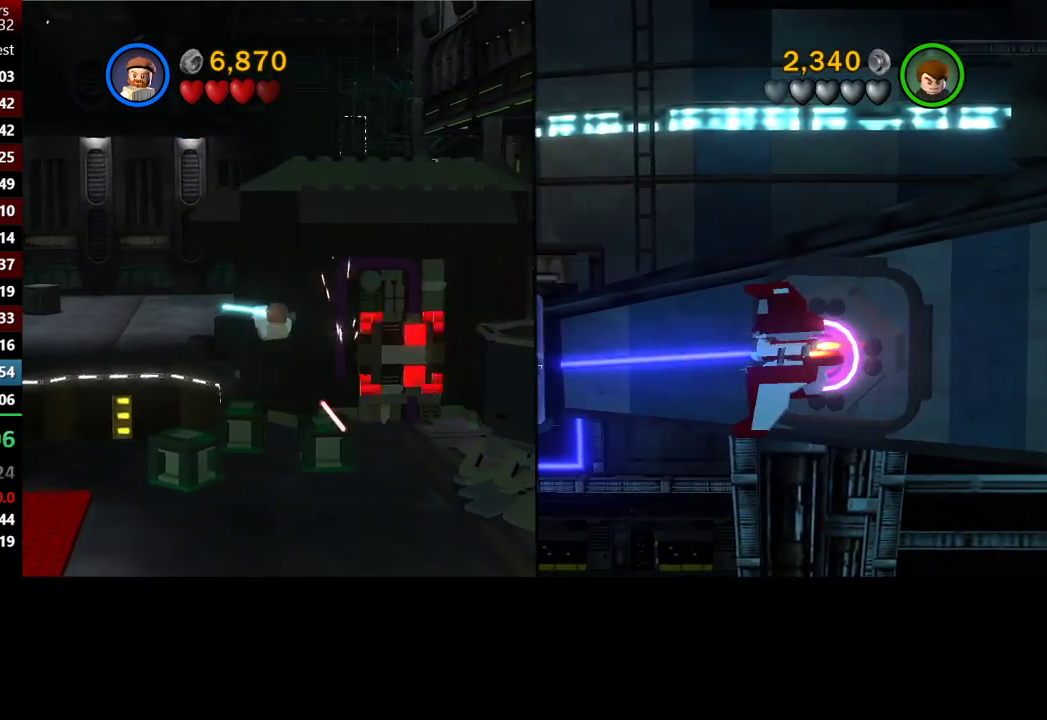
{"buttons": [], "left_stick": "center", "right_stick": "center", "button_events": [[67, "X", "down"], [200, "X", "up"]]}
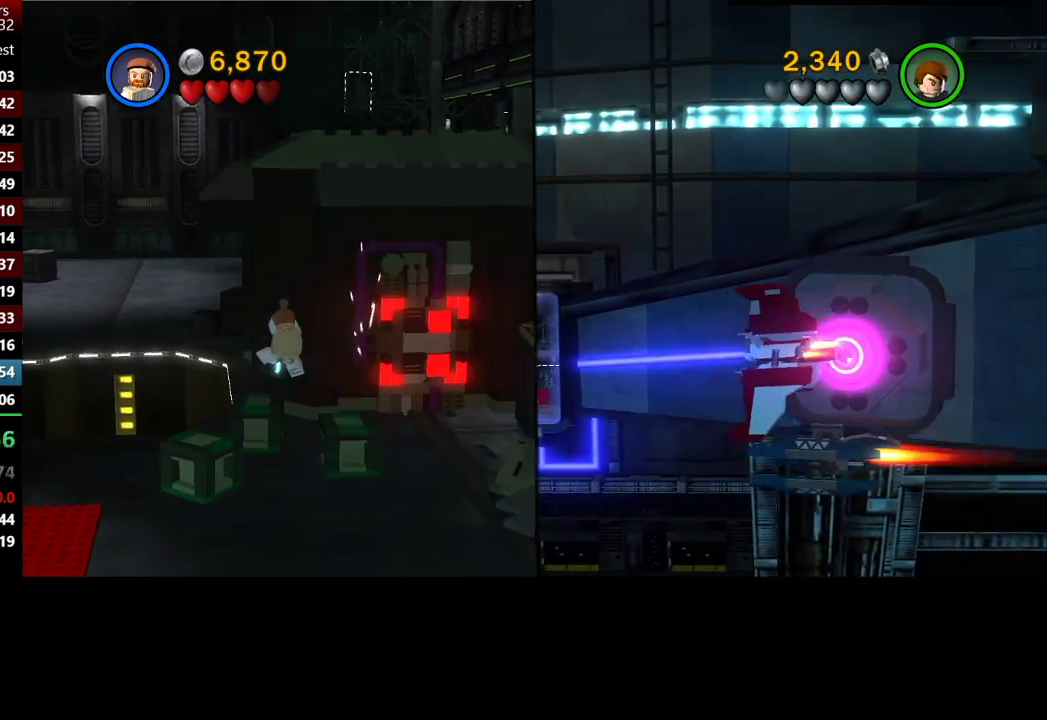
{"buttons": [], "left_stick": "center", "right_stick": "center", "button_events": []}